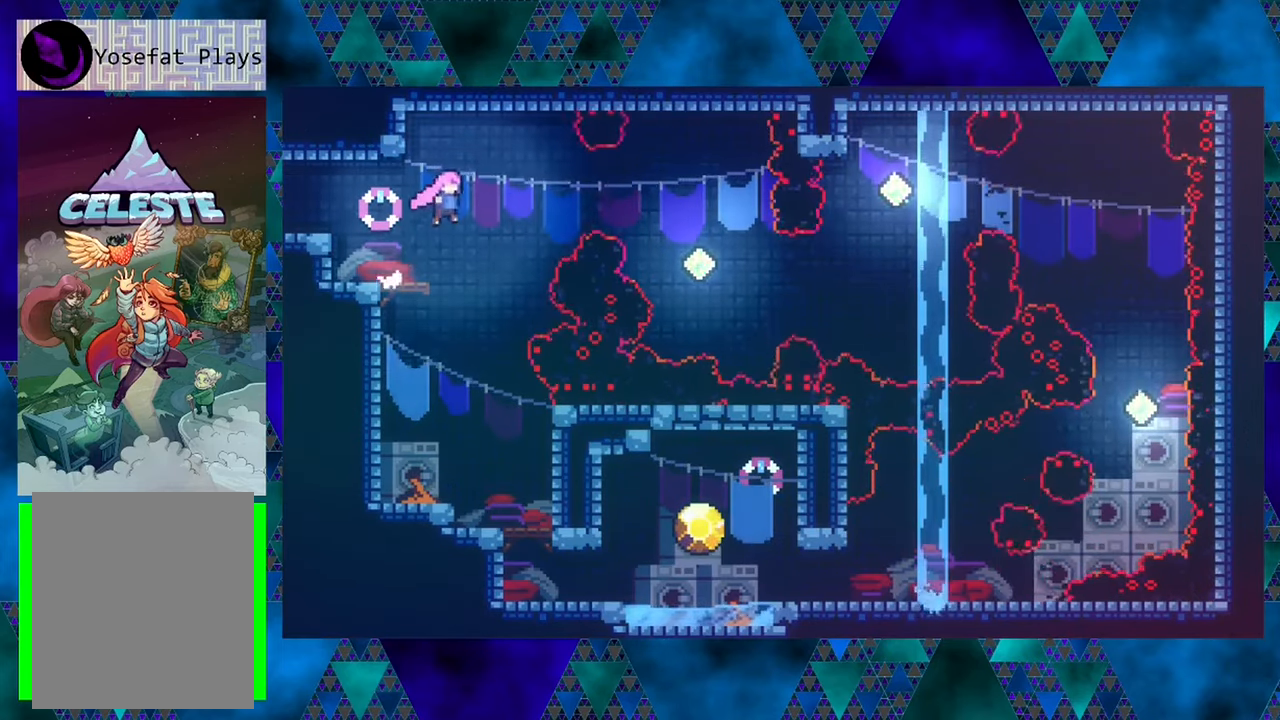
Gameplay with a controller (Nintendo layout); each line is a JSON object with the inputs held at the frame after it. "events" lists button and stick changes between this image and that frame as [ms after this image, input, new state], when the widget could be followed in between. Not read: L3 R3 right_stick.
{"buttons": ["Y", "DPAD_UP"], "left_stick": "center", "events": [[16, "B", "up"], [83, "Y", "down"], [316, "Y", "up"], [383, "DPAD_UP", "down"], [466, "DPAD_RIGHT", "up"], [483, "Y", "down"]]}
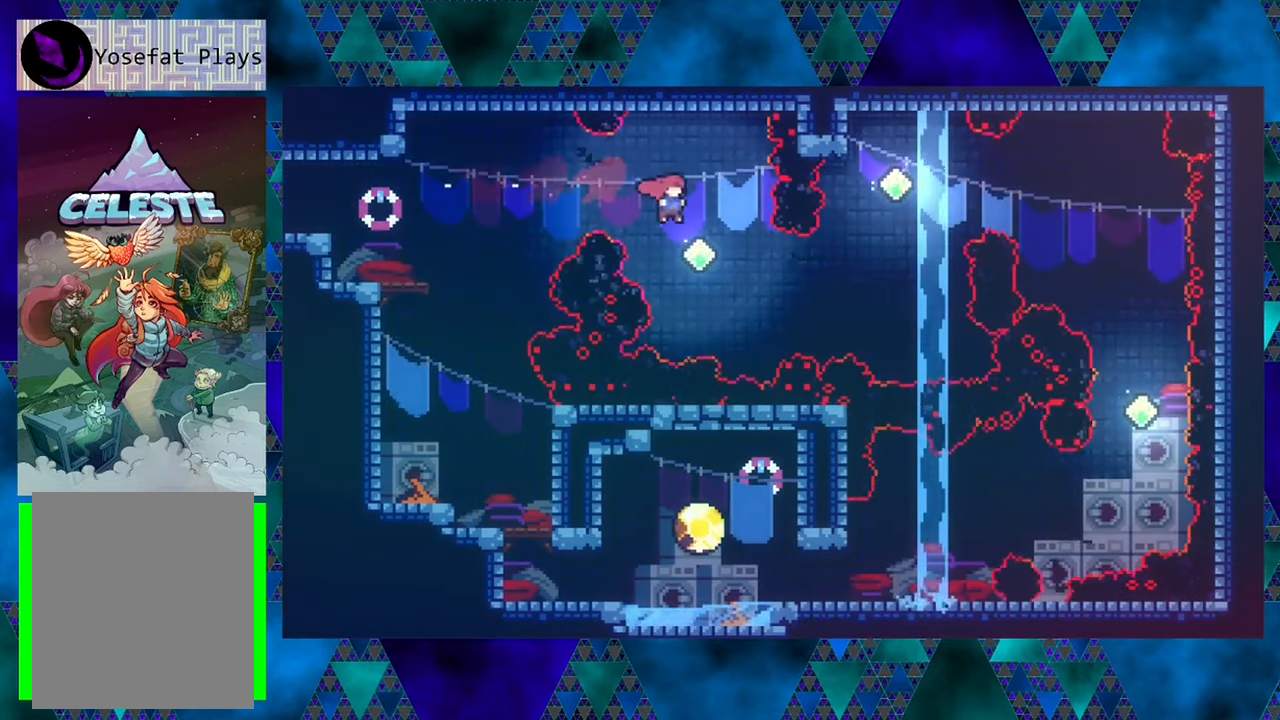
{"buttons": [], "left_stick": "center", "events": [[150, "Y", "up"], [416, "DPAD_UP", "up"]]}
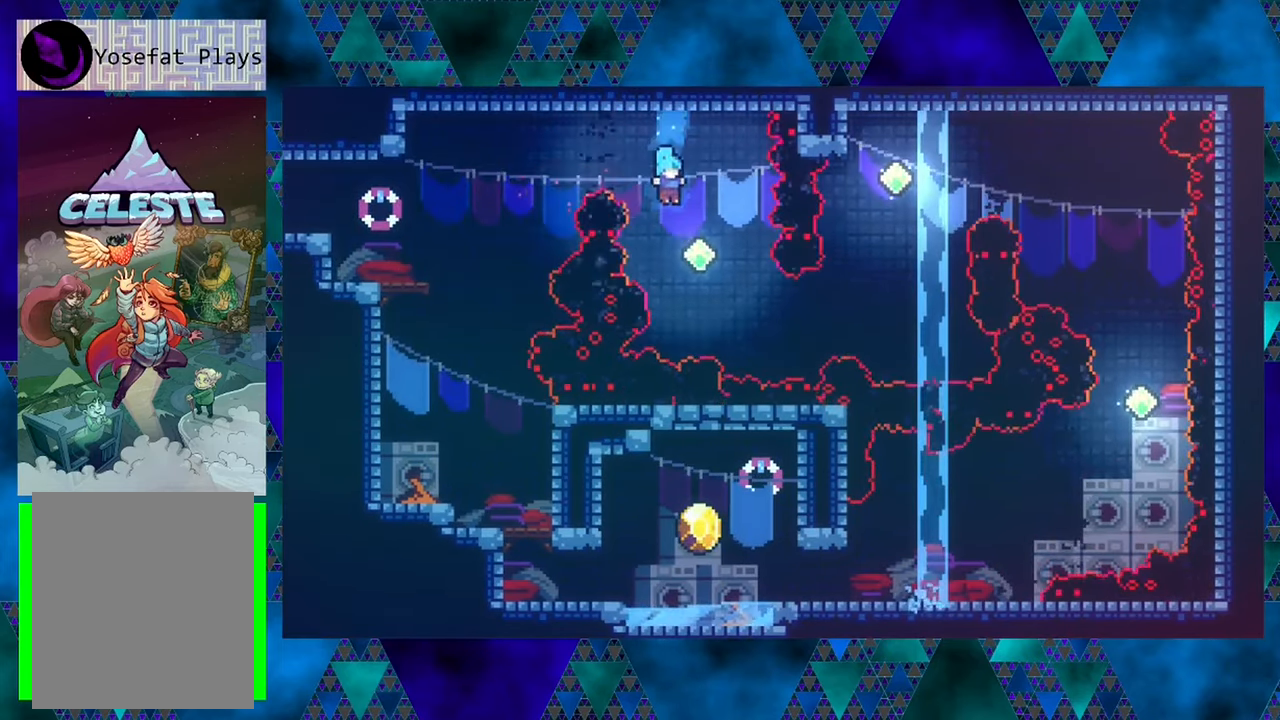
{"buttons": ["Y", "DPAD_RIGHT"], "left_stick": "center", "events": [[183, "DPAD_RIGHT", "down"], [300, "Y", "down"]]}
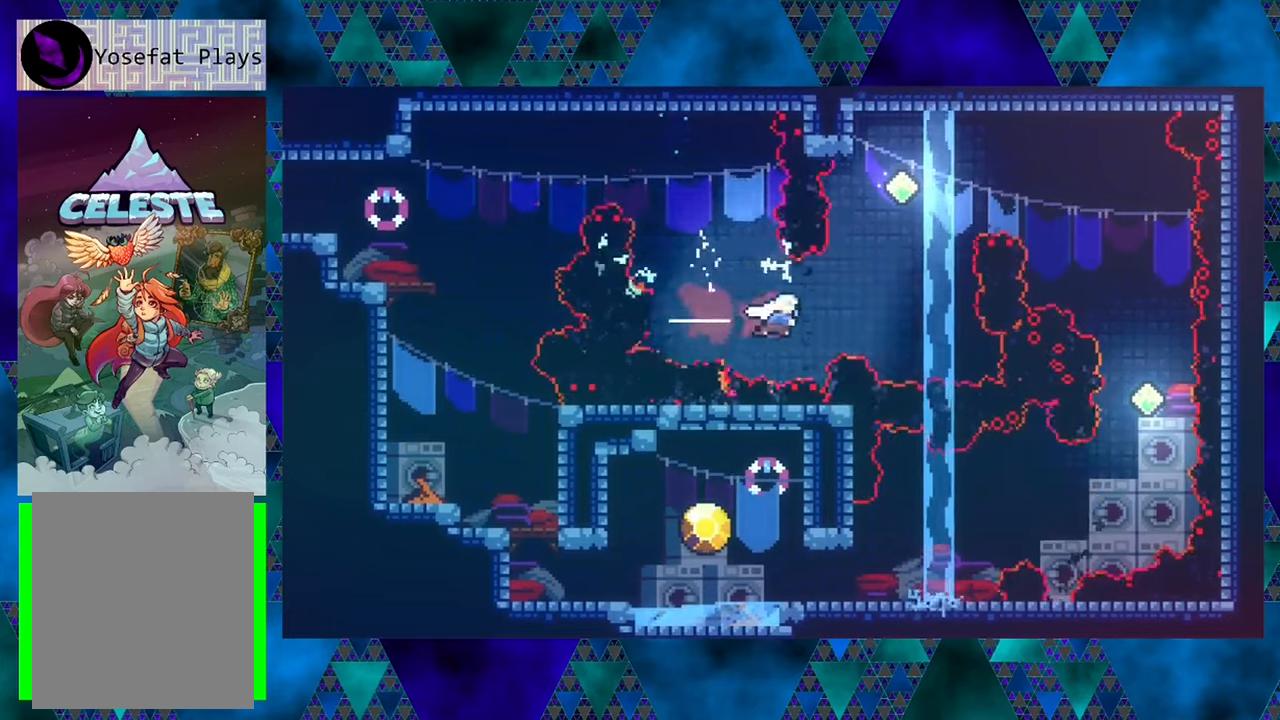
{"buttons": ["Y", "DPAD_UP"], "left_stick": "center", "events": [[17, "Y", "up"], [100, "DPAD_UP", "down"], [167, "DPAD_RIGHT", "up"], [217, "Y", "down"]]}
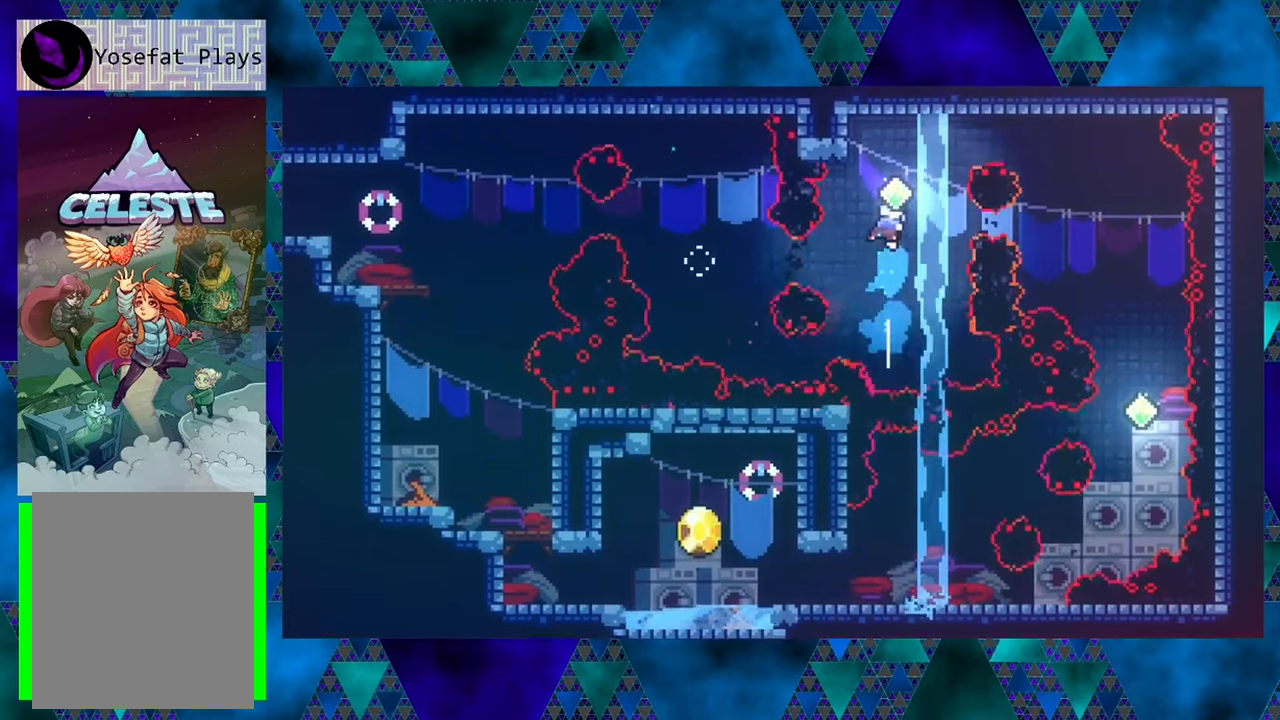
{"buttons": ["Y", "DPAD_UP"], "left_stick": "center", "events": [[50, "Y", "up"], [283, "DPAD_RIGHT", "down"], [317, "DPAD_UP", "up"], [383, "DPAD_UP", "down"], [383, "Y", "down"], [417, "DPAD_RIGHT", "up"]]}
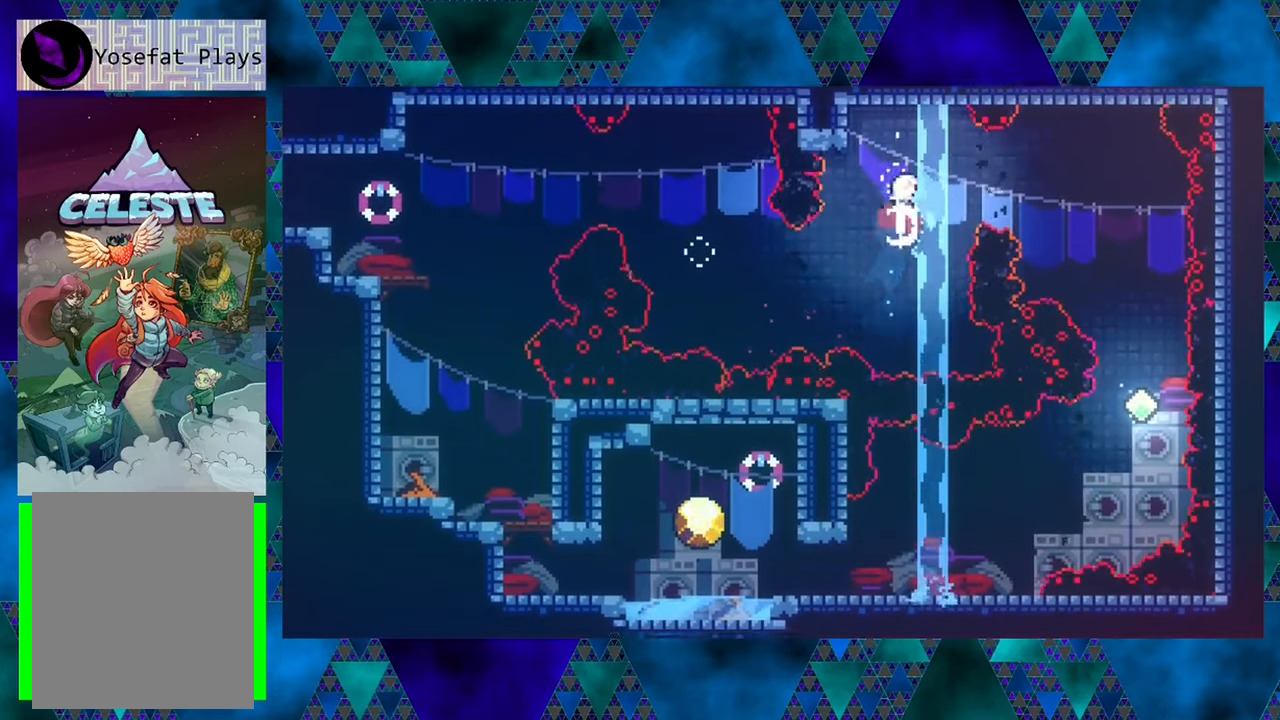
{"buttons": ["Y", "DPAD_UP", "DPAD_RIGHT"], "left_stick": "center", "events": [[183, "DPAD_RIGHT", "down"], [250, "DPAD_RIGHT", "up"], [250, "Y", "up"], [283, "DPAD_RIGHT", "down"], [367, "DPAD_UP", "up"], [483, "DPAD_UP", "down"], [483, "Y", "down"]]}
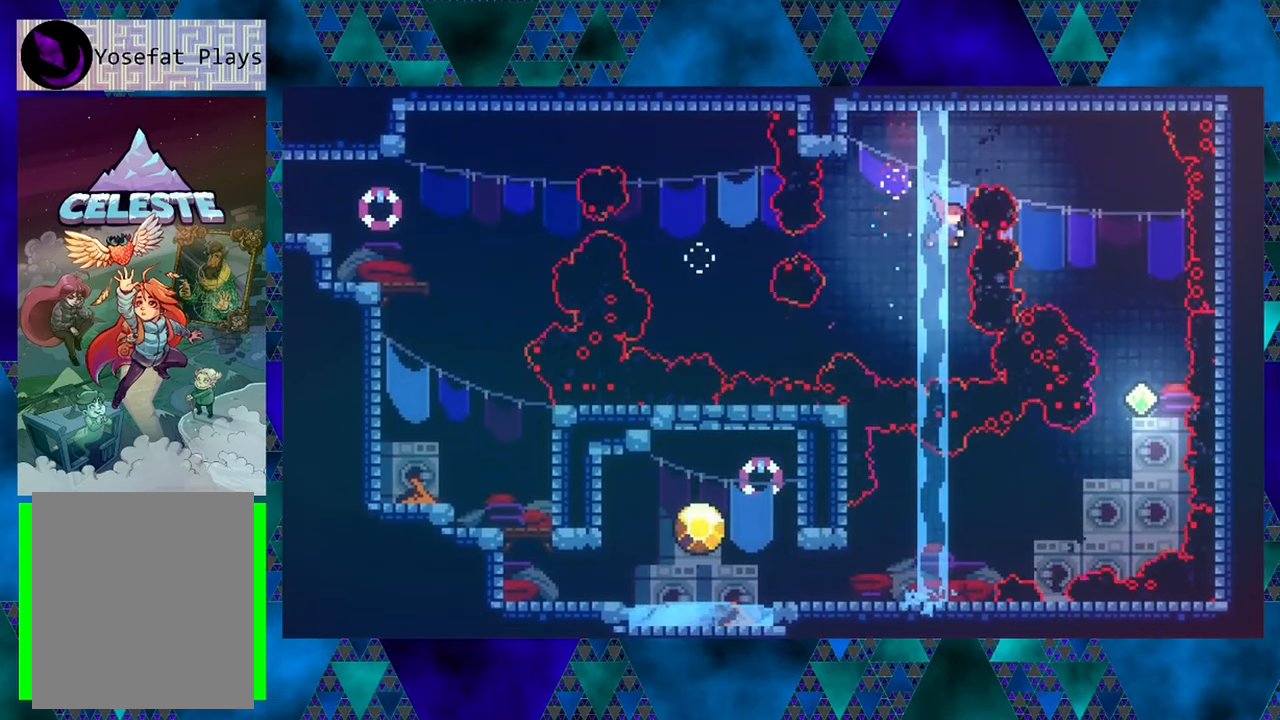
{"buttons": [], "left_stick": "center", "events": [[83, "DPAD_UP", "up"], [267, "Y", "up"], [417, "DPAD_RIGHT", "up"]]}
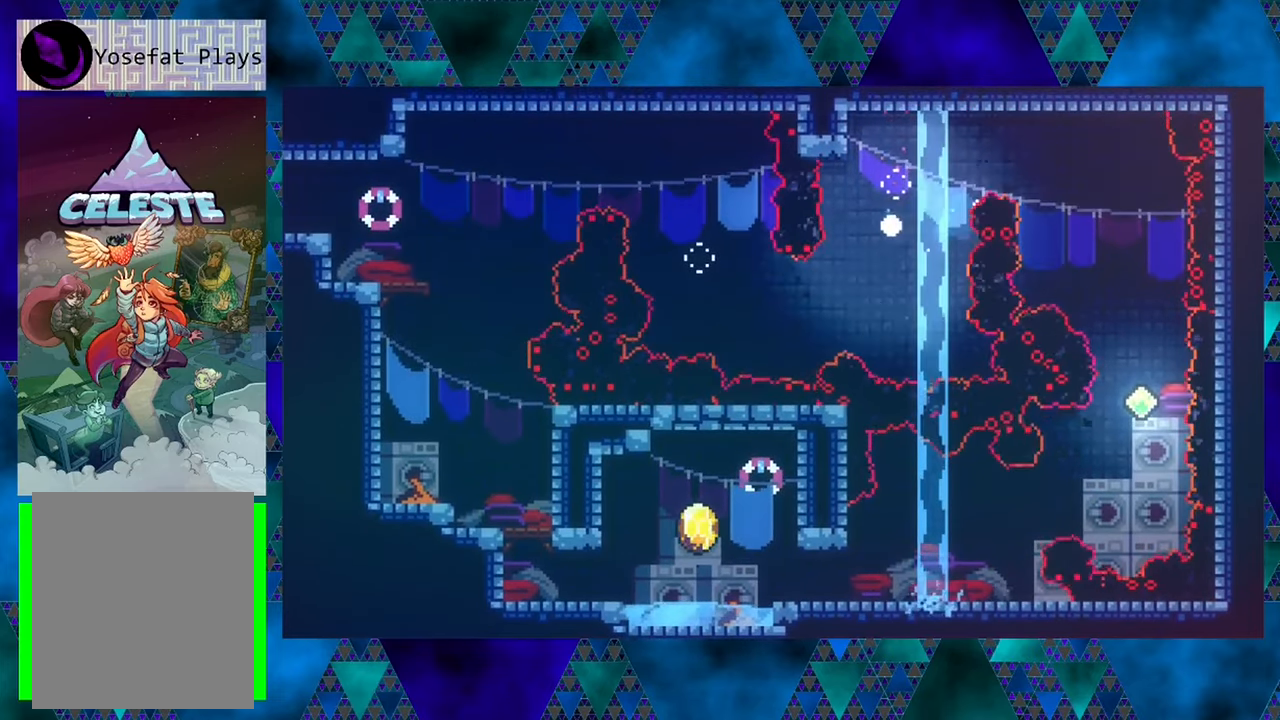
{"buttons": [], "left_stick": "center", "events": []}
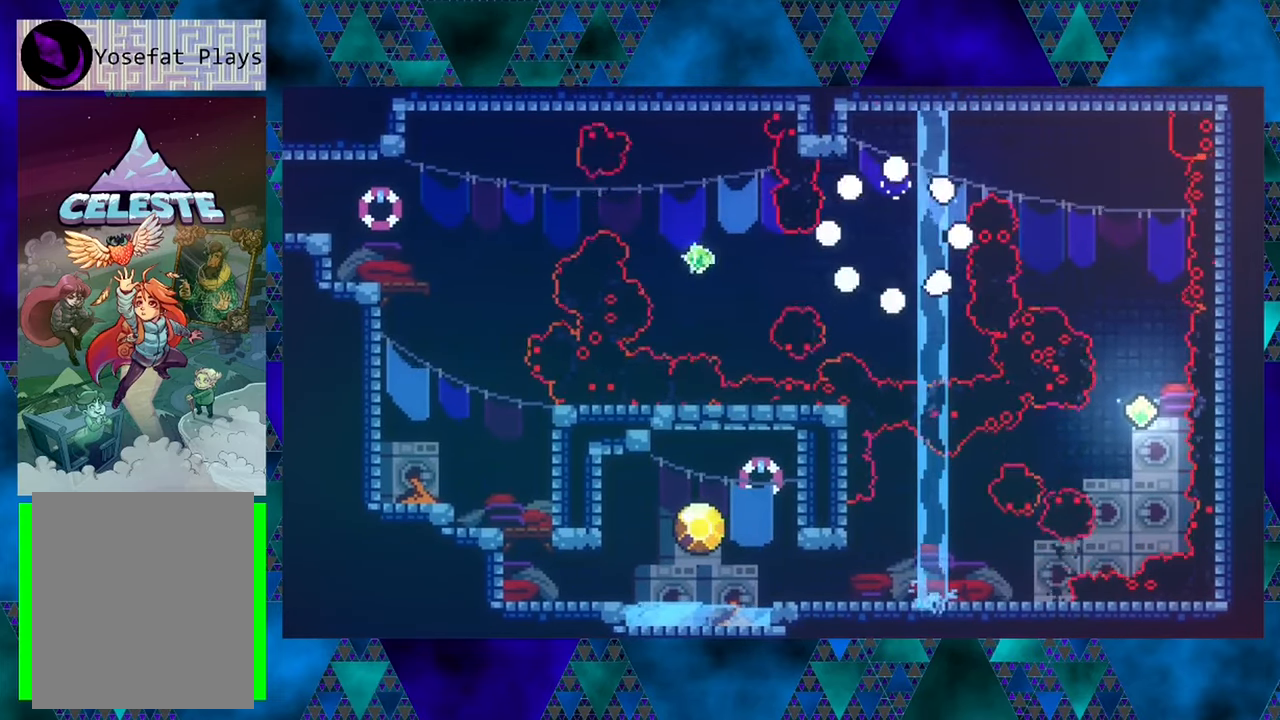
{"buttons": [], "left_stick": "center", "events": []}
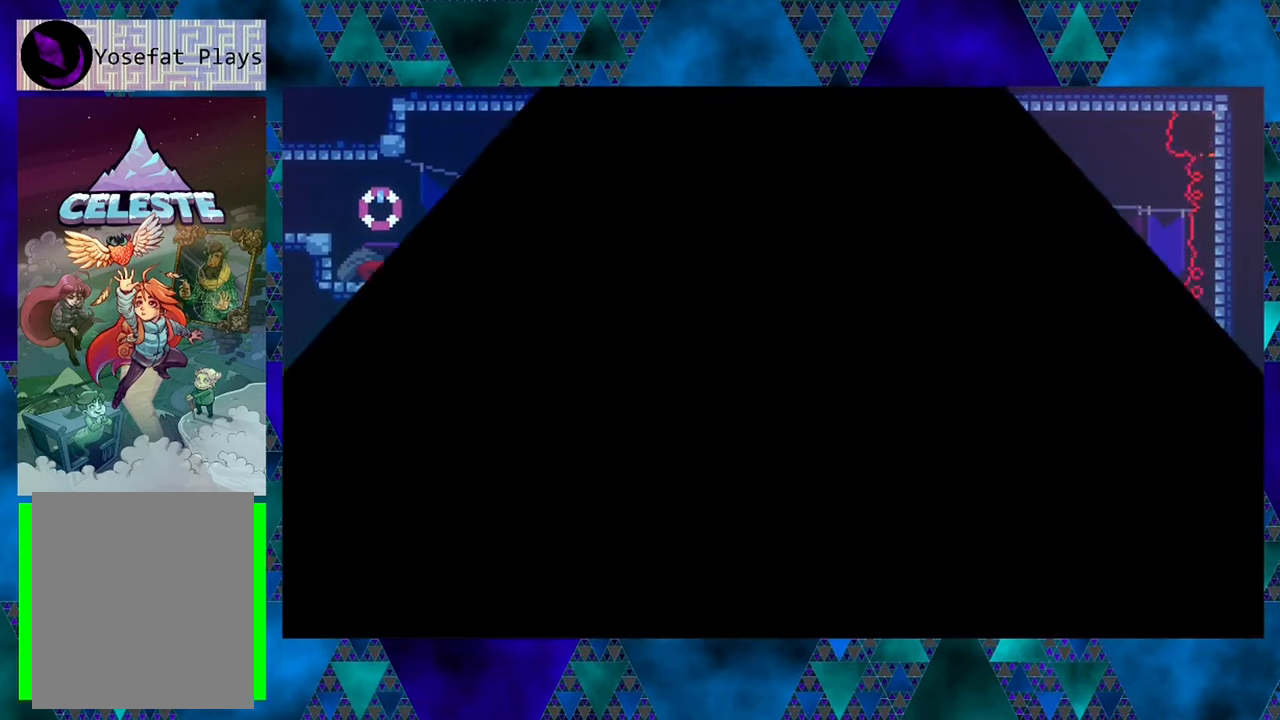
{"buttons": [], "left_stick": "center", "events": []}
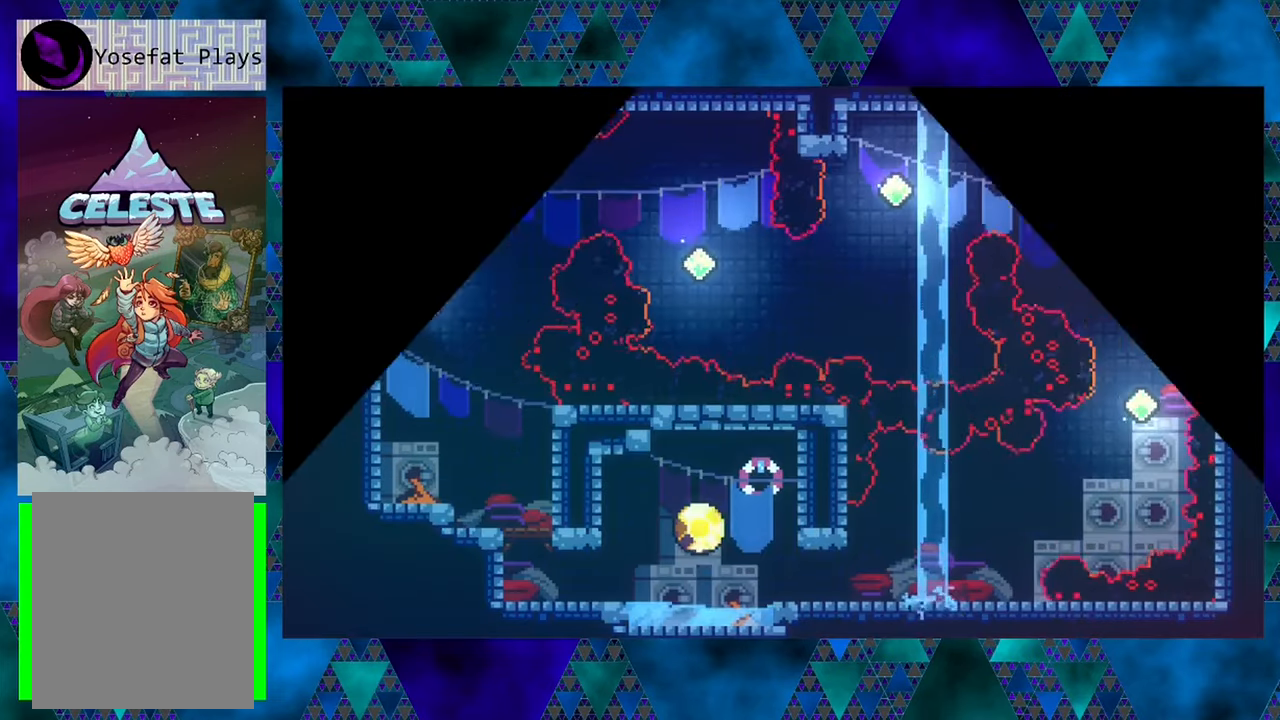
{"buttons": ["DPAD_RIGHT"], "left_stick": "center", "events": [[350, "DPAD_RIGHT", "down"]]}
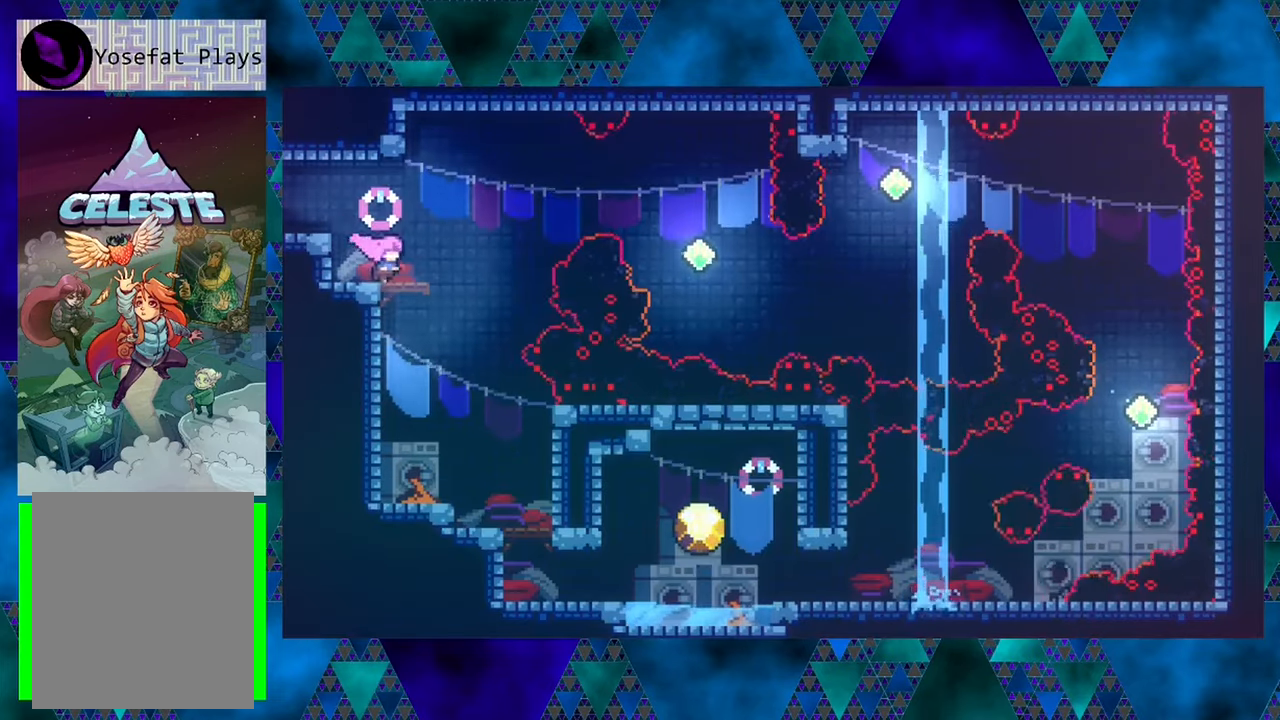
{"buttons": ["Y", "DPAD_RIGHT"], "left_stick": "center", "events": [[33, "B", "down"], [333, "B", "up"], [383, "Y", "down"]]}
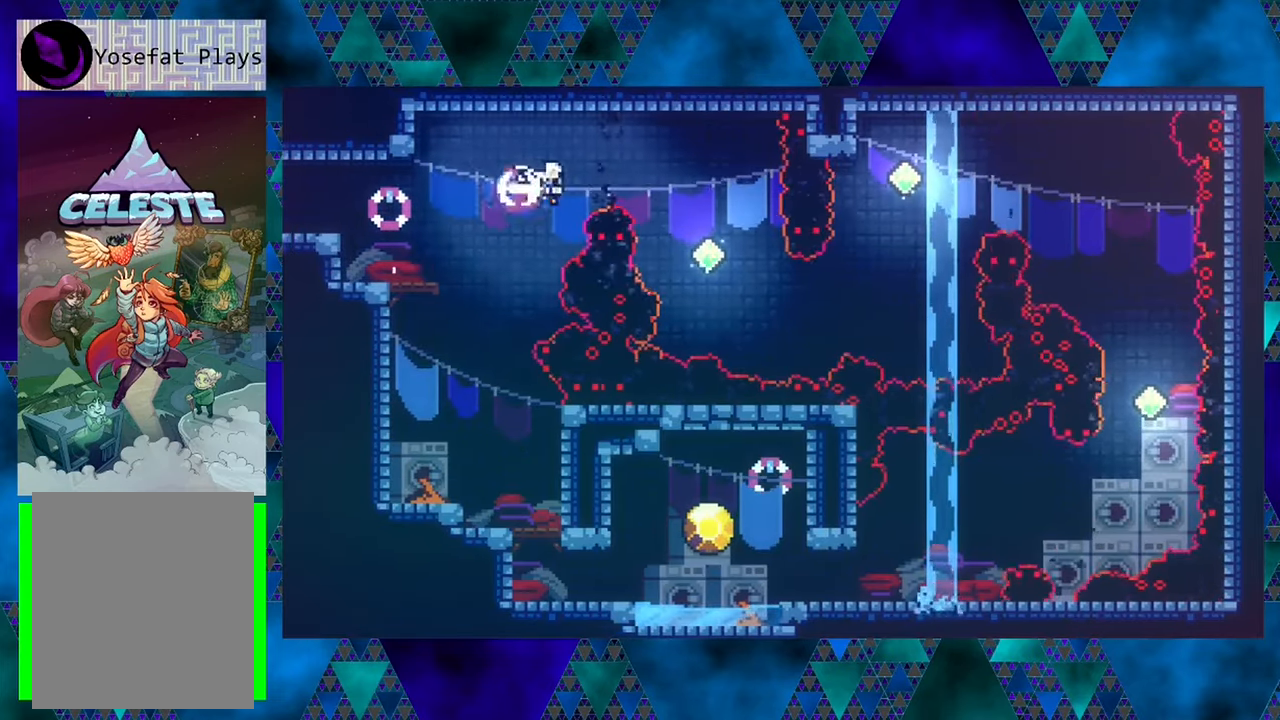
{"buttons": [], "left_stick": "center", "events": [[67, "Y", "up"], [133, "DPAD_RIGHT", "up"]]}
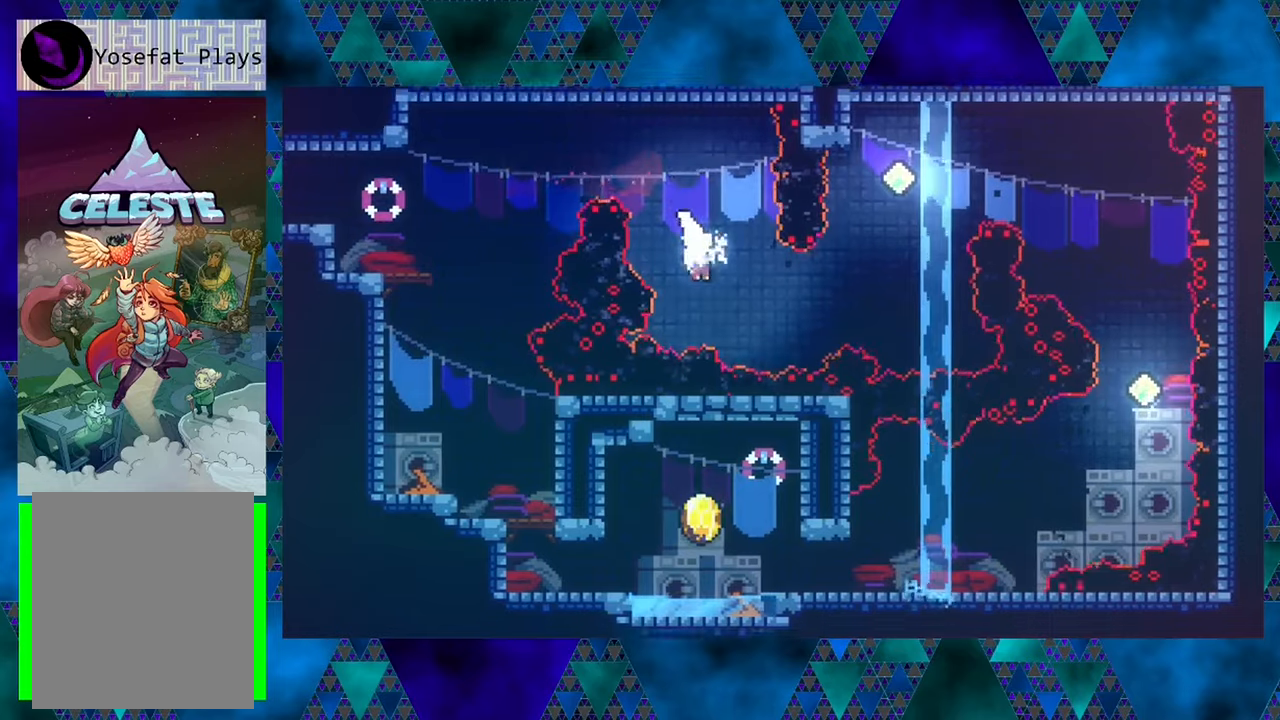
{"buttons": ["DPAD_UP"], "left_stick": "center", "events": [[17, "DPAD_RIGHT", "down"], [17, "DPAD_UP", "down"], [84, "Y", "down"], [284, "Y", "up"], [317, "DPAD_RIGHT", "up"]]}
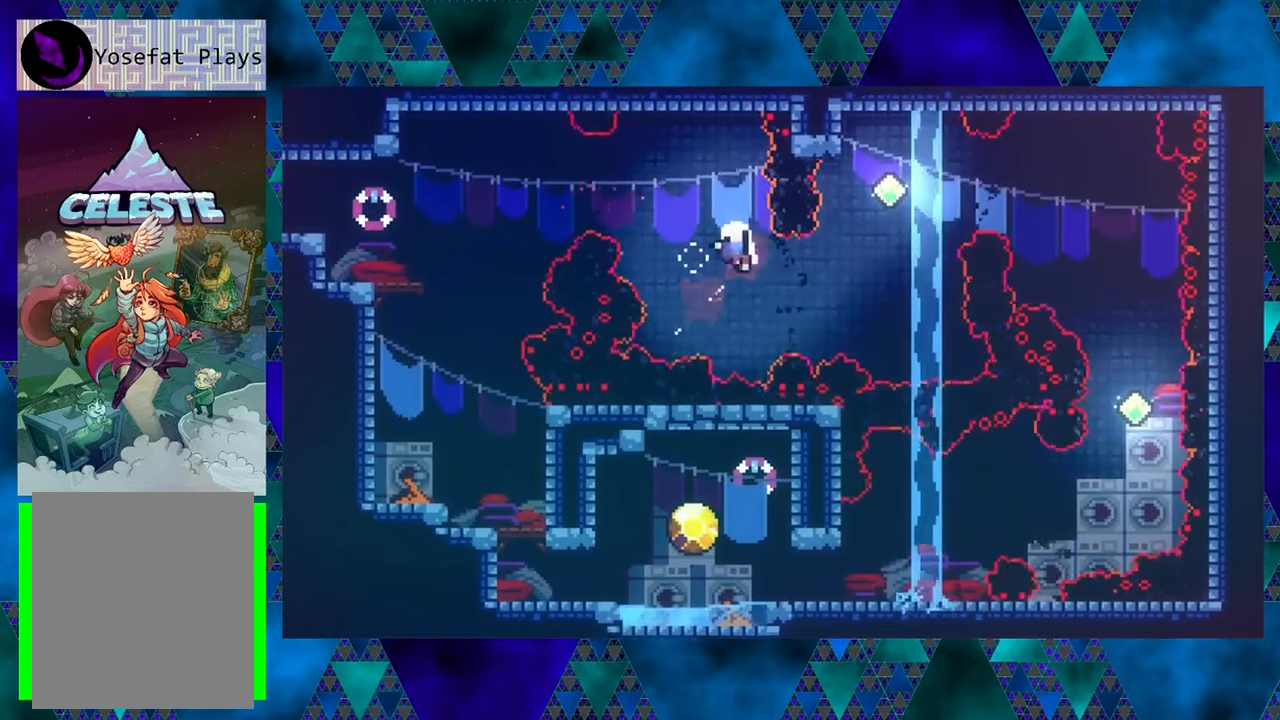
{"buttons": [], "left_stick": "center", "events": [[17, "DPAD_UP", "up"], [200, "DPAD_RIGHT", "down"], [400, "DPAD_RIGHT", "up"]]}
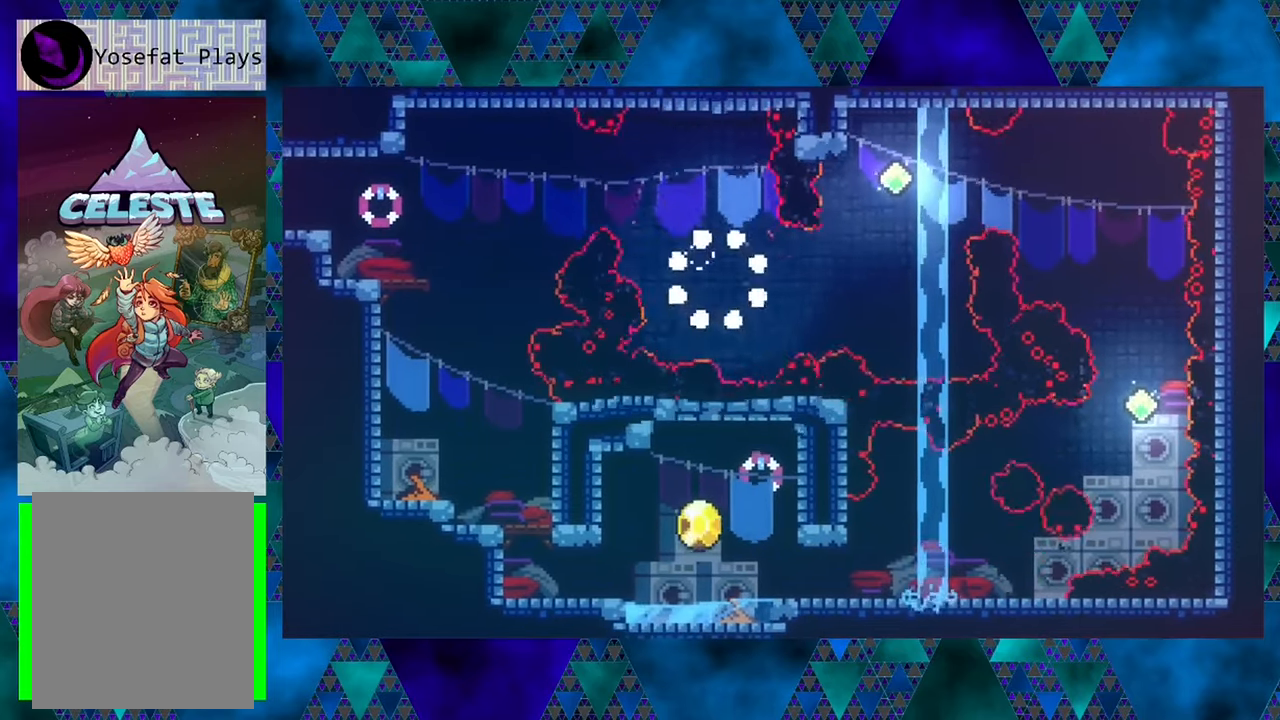
{"buttons": [], "left_stick": "center", "events": []}
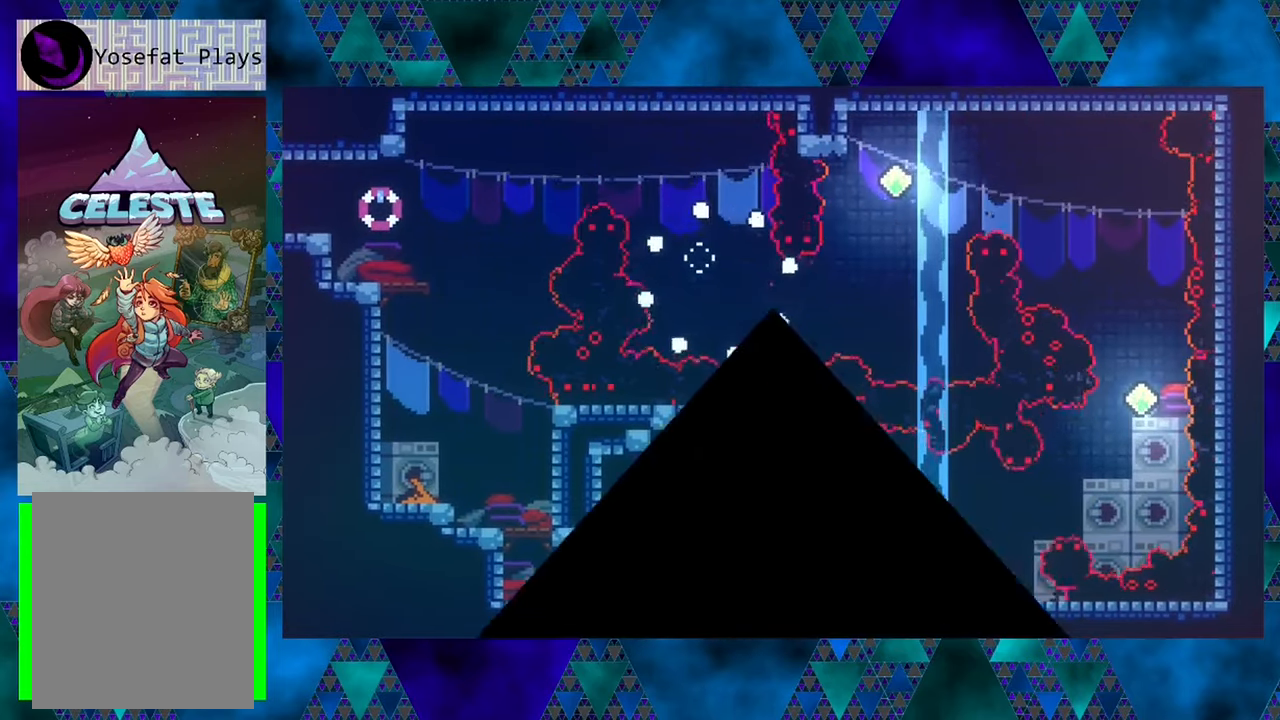
{"buttons": [], "left_stick": "center", "events": []}
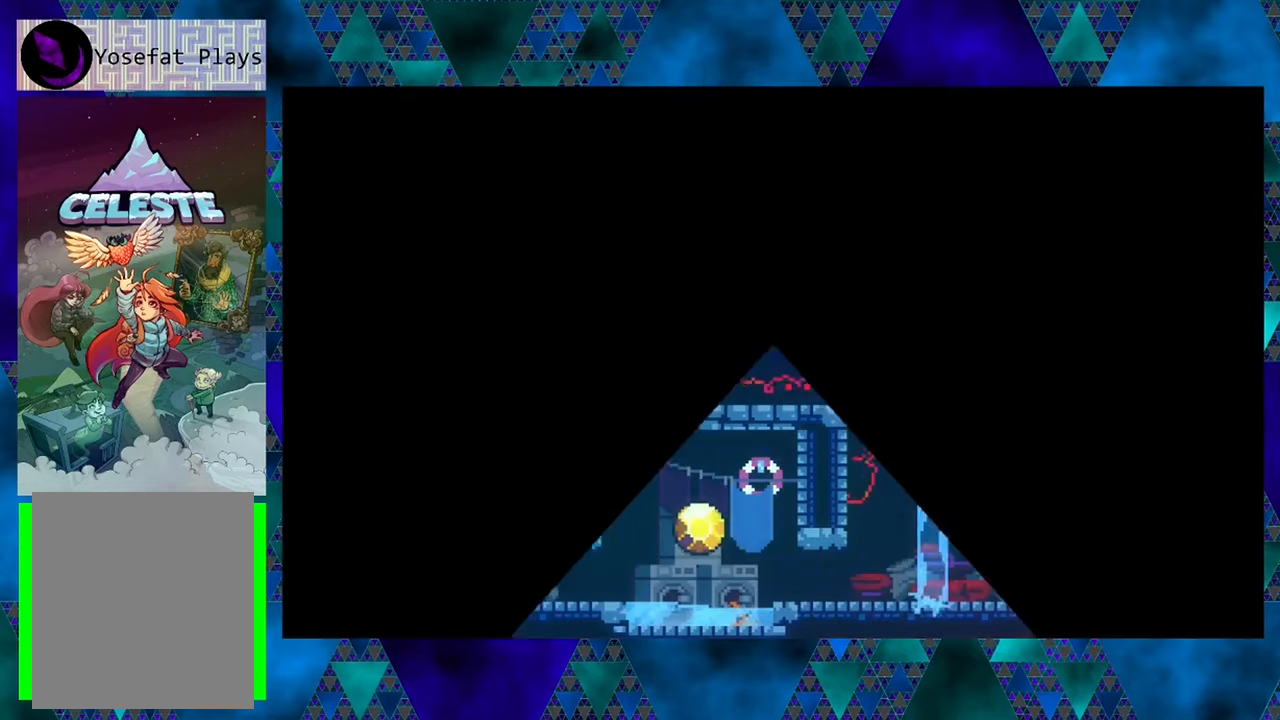
{"buttons": [], "left_stick": "center", "events": []}
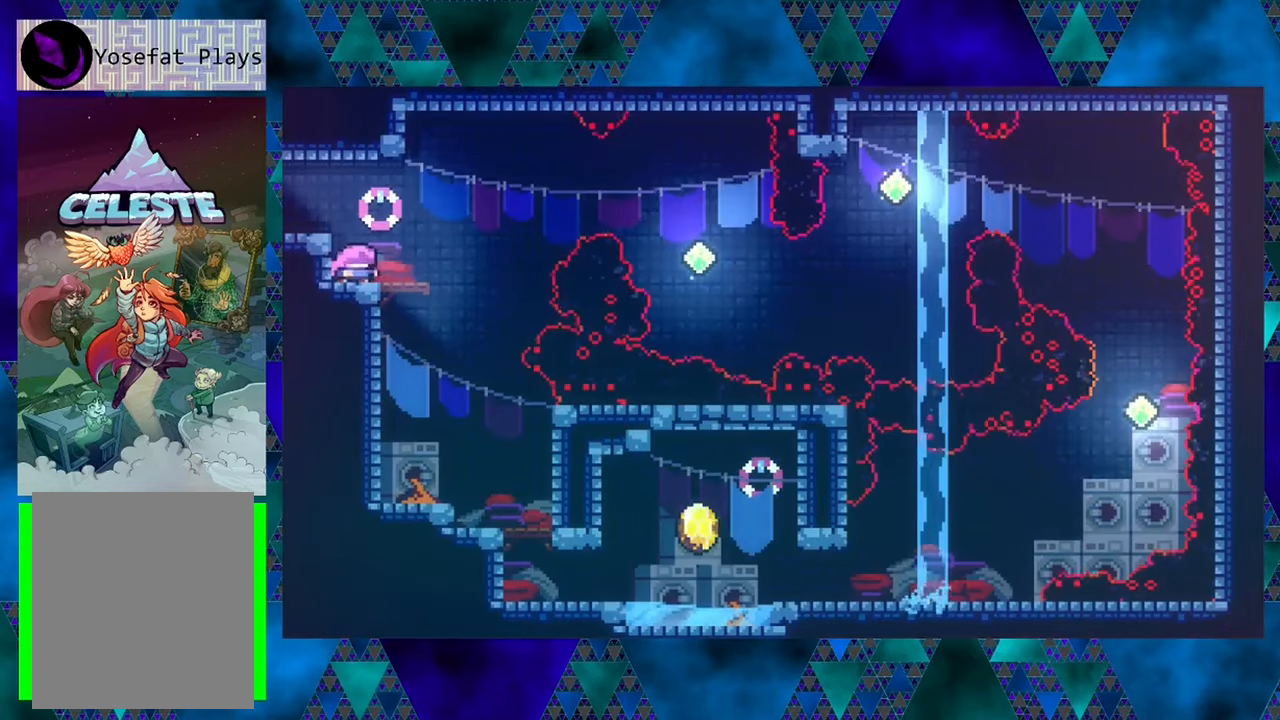
{"buttons": ["B", "DPAD_RIGHT"], "left_stick": "center", "events": [[267, "DPAD_RIGHT", "down"], [350, "B", "down"]]}
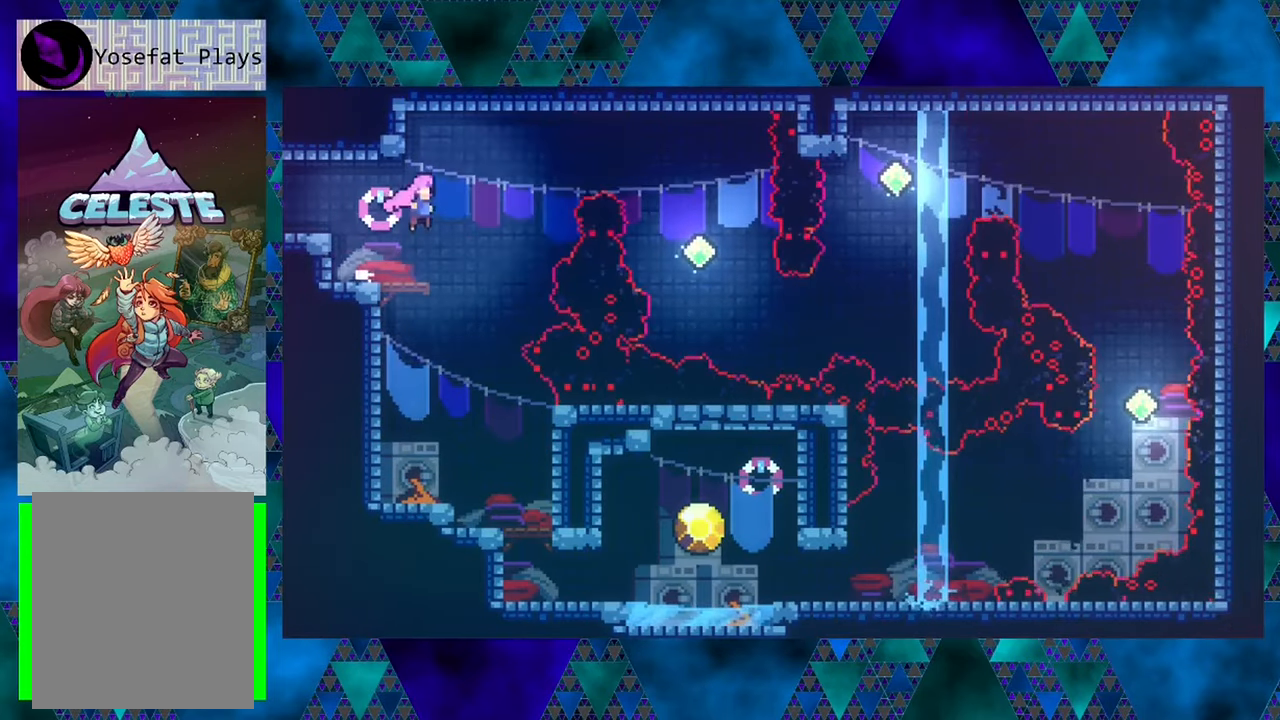
{"buttons": ["DPAD_RIGHT"], "left_stick": "center", "events": [[150, "B", "up"], [217, "Y", "down"], [484, "Y", "up"]]}
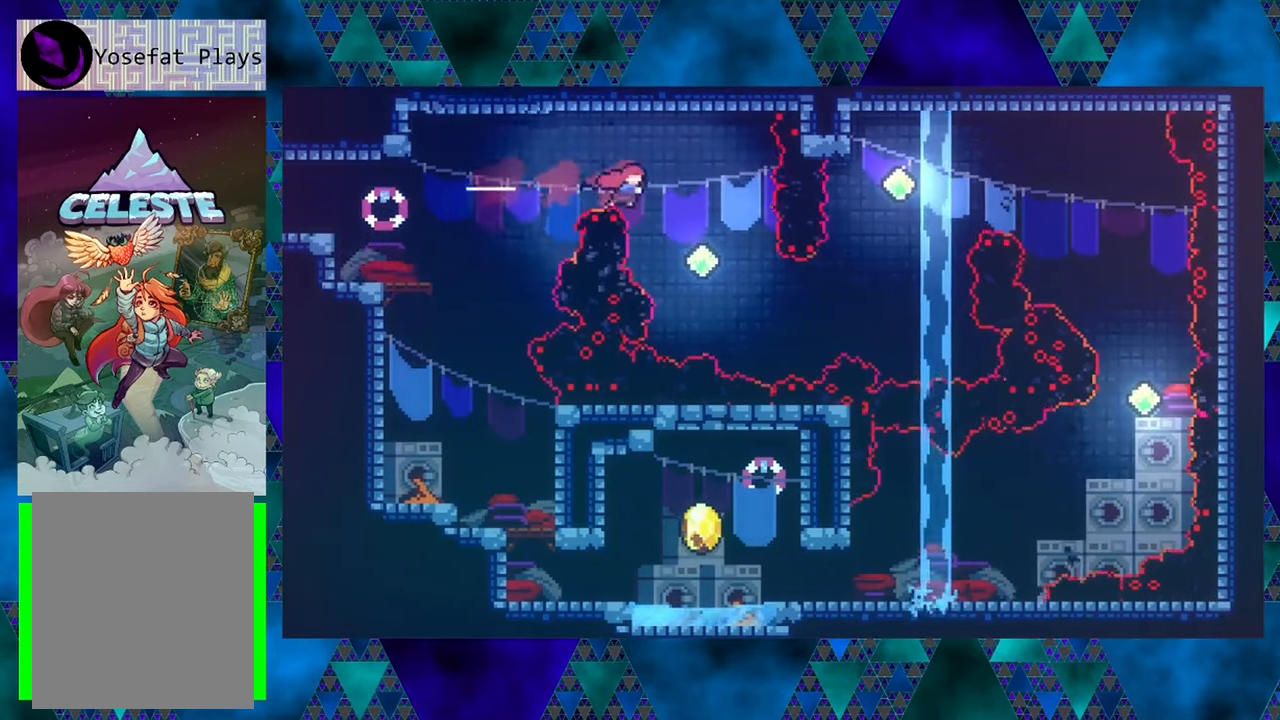
{"buttons": ["DPAD_UP"], "left_stick": "center", "events": [[100, "DPAD_RIGHT", "up"], [467, "DPAD_UP", "down"]]}
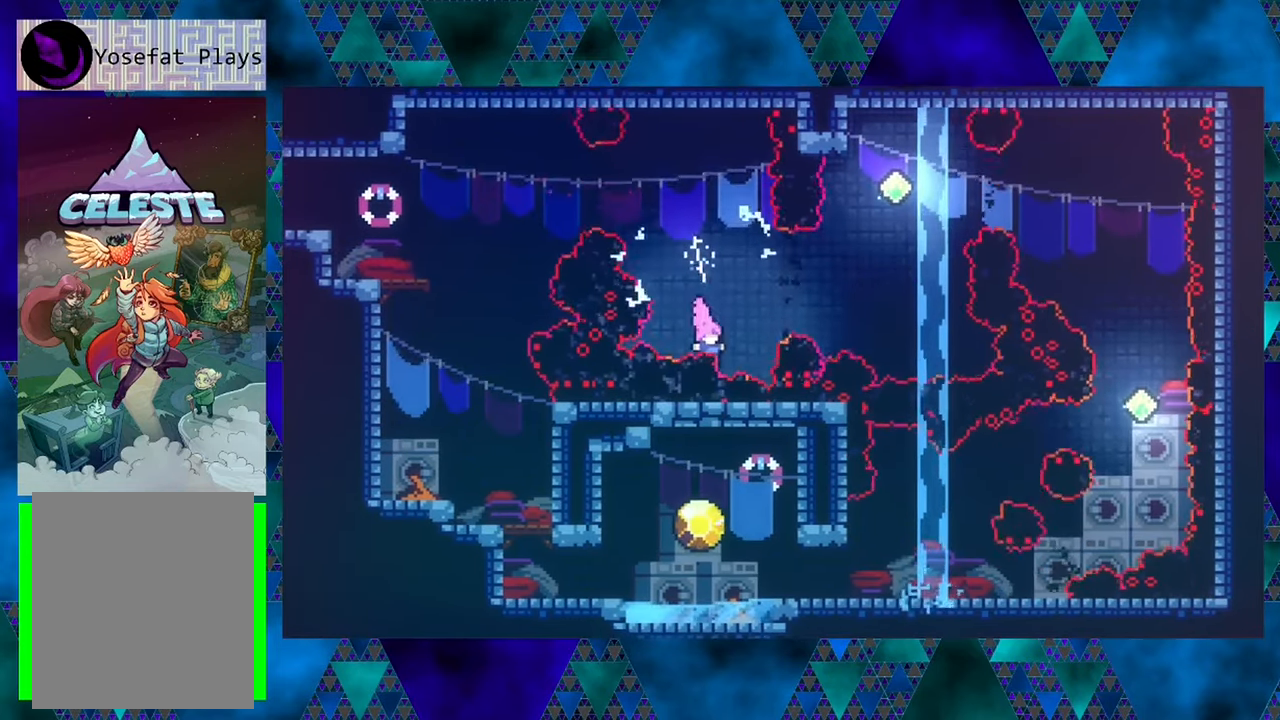
{"buttons": [], "left_stick": "center", "events": [[50, "Y", "down"], [334, "Y", "up"], [417, "DPAD_UP", "up"]]}
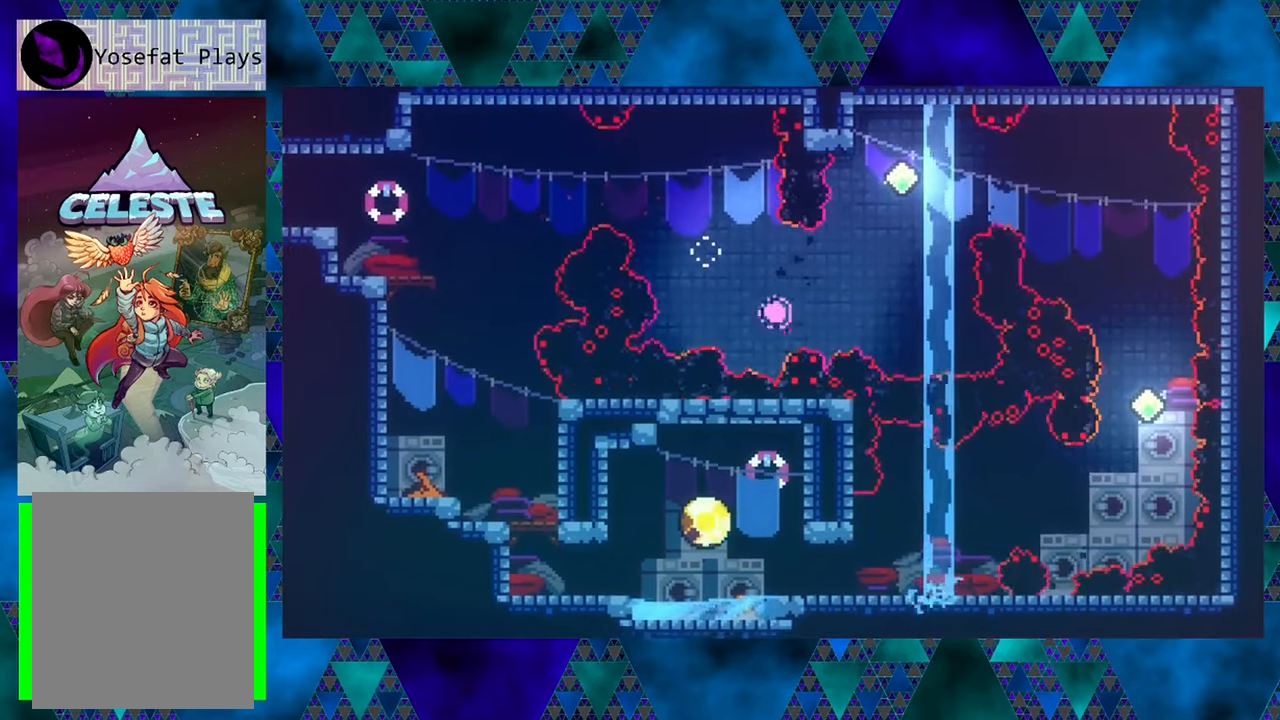
{"buttons": [], "left_stick": "center", "events": []}
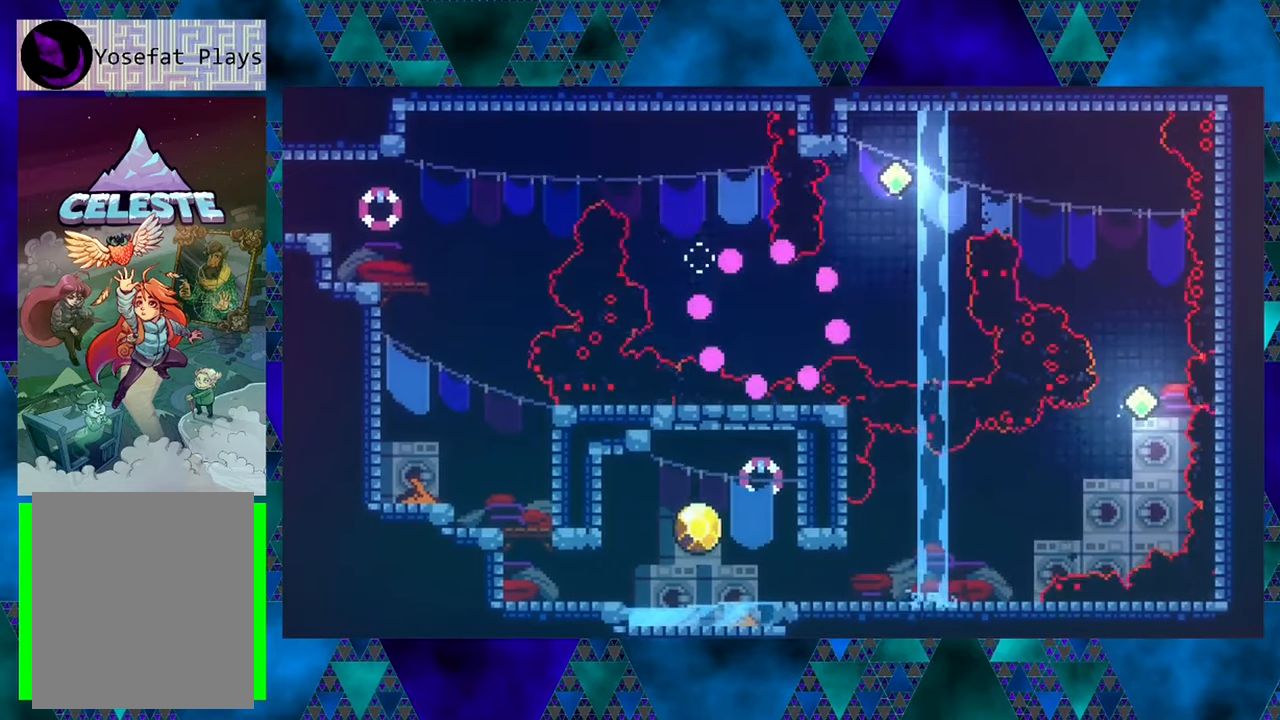
{"buttons": [], "left_stick": "center", "events": []}
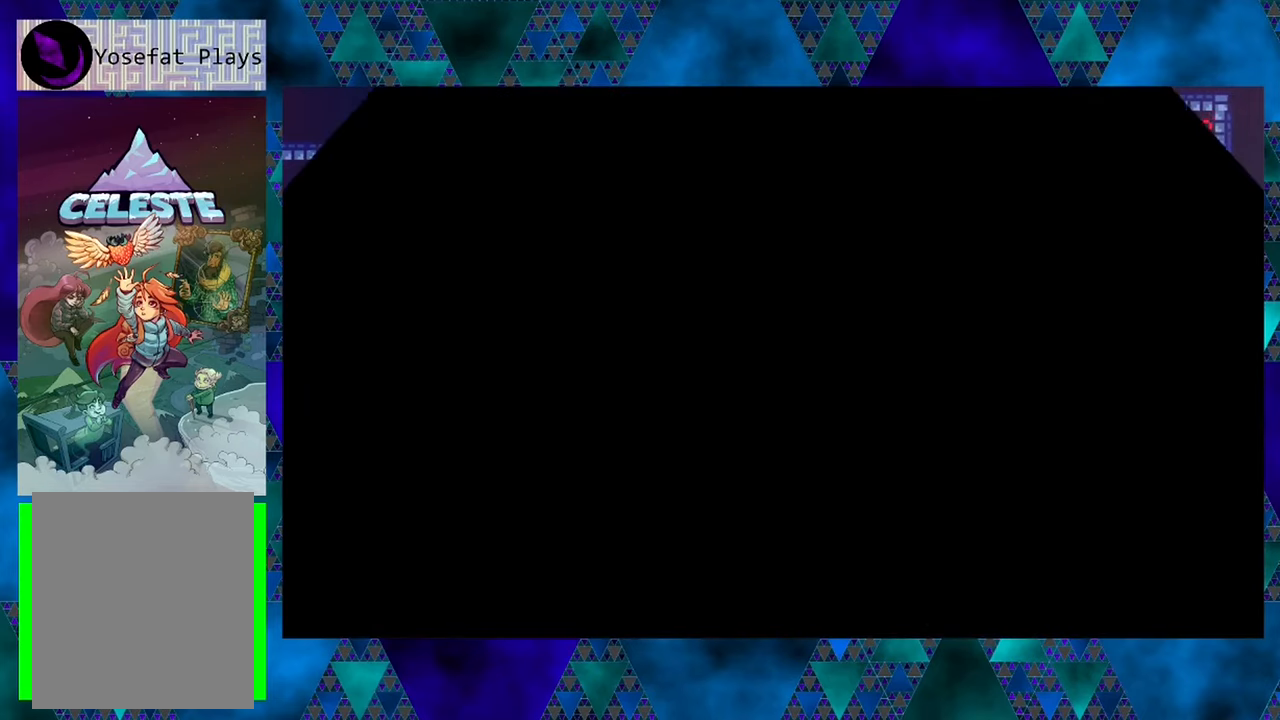
{"buttons": [], "left_stick": "center", "events": []}
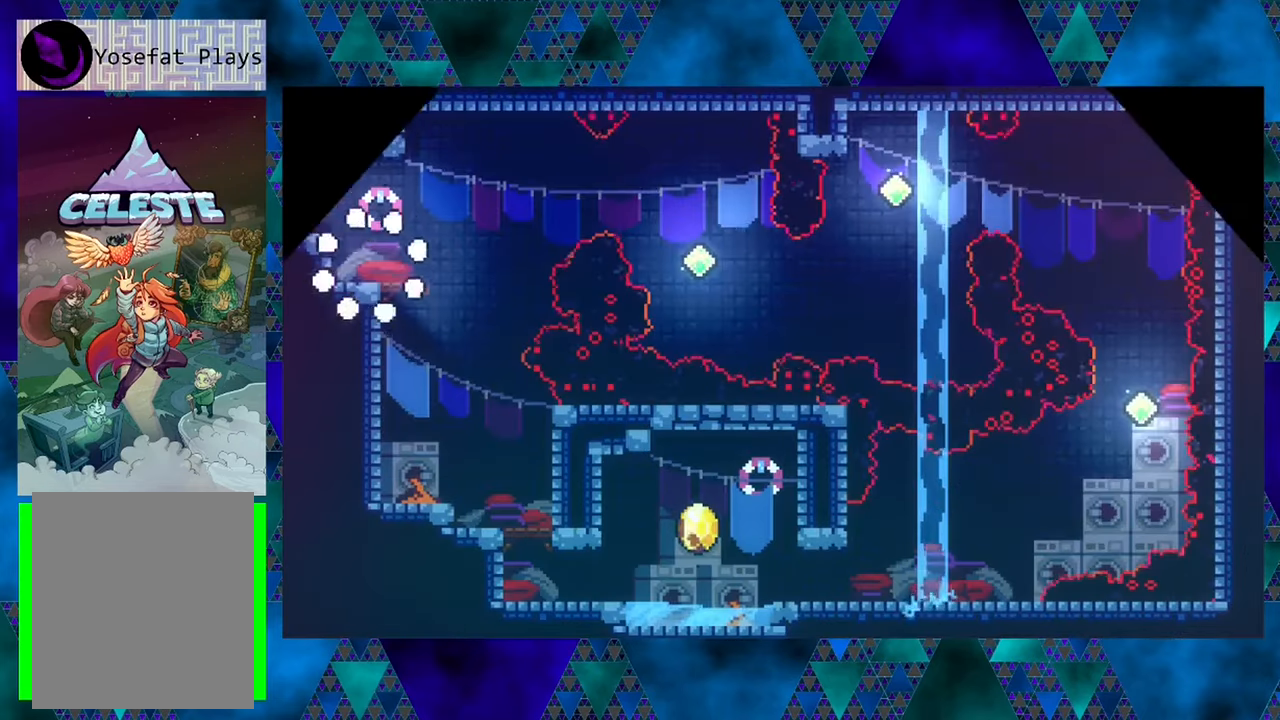
{"buttons": ["DPAD_RIGHT"], "left_stick": "center", "events": [[383, "DPAD_RIGHT", "down"]]}
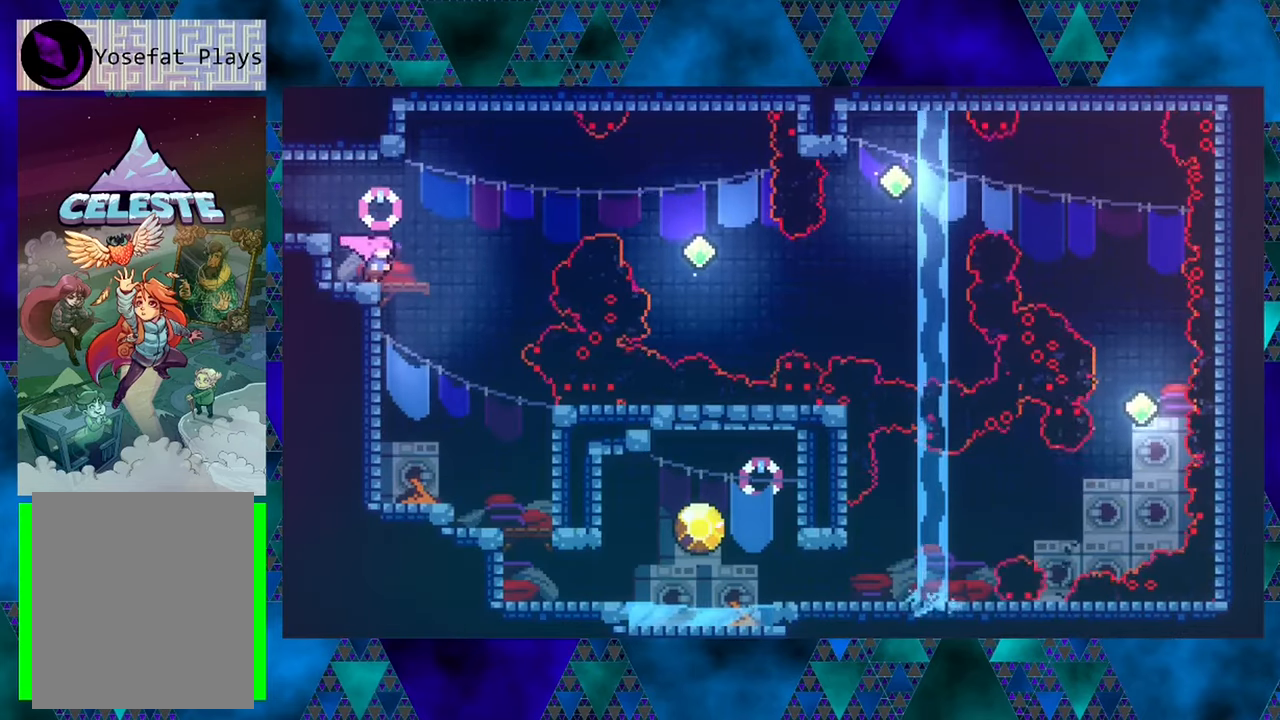
{"buttons": [], "left_stick": "center", "events": [[33, "DPAD_RIGHT", "up"]]}
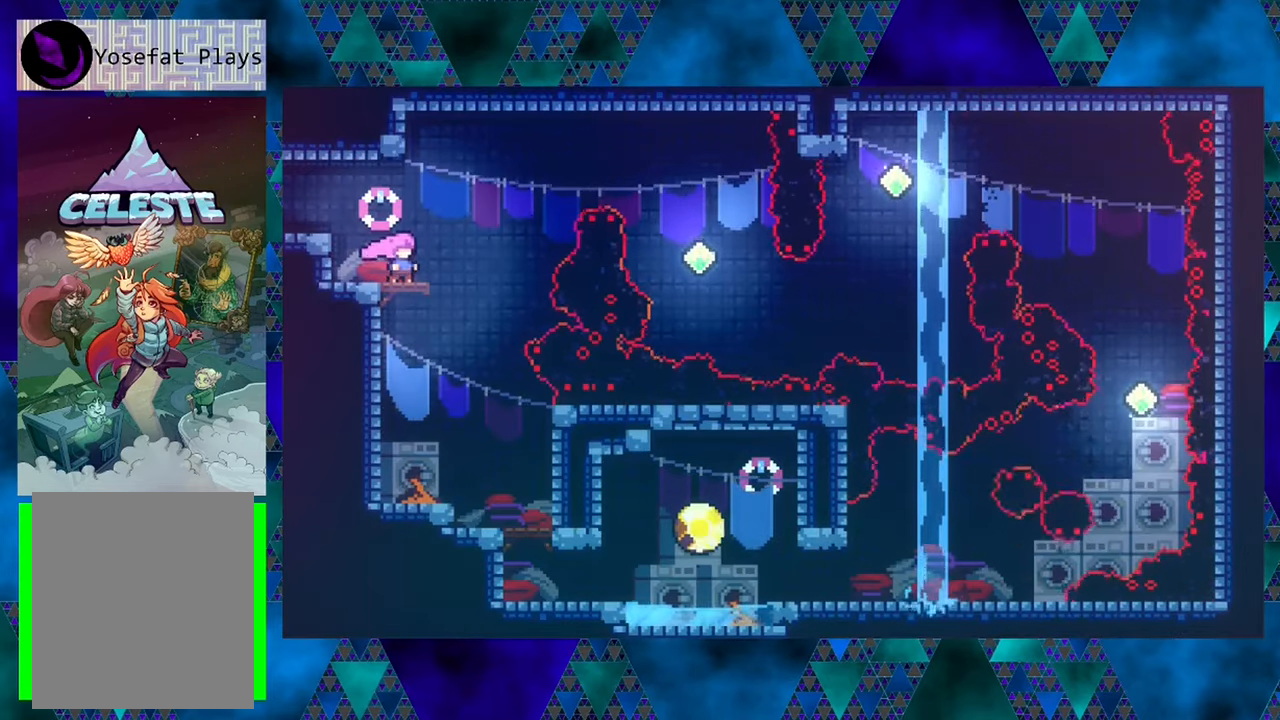
{"buttons": ["DPAD_RIGHT"], "left_stick": "center", "events": [[200, "DPAD_RIGHT", "down"], [266, "B", "down"], [450, "B", "up"]]}
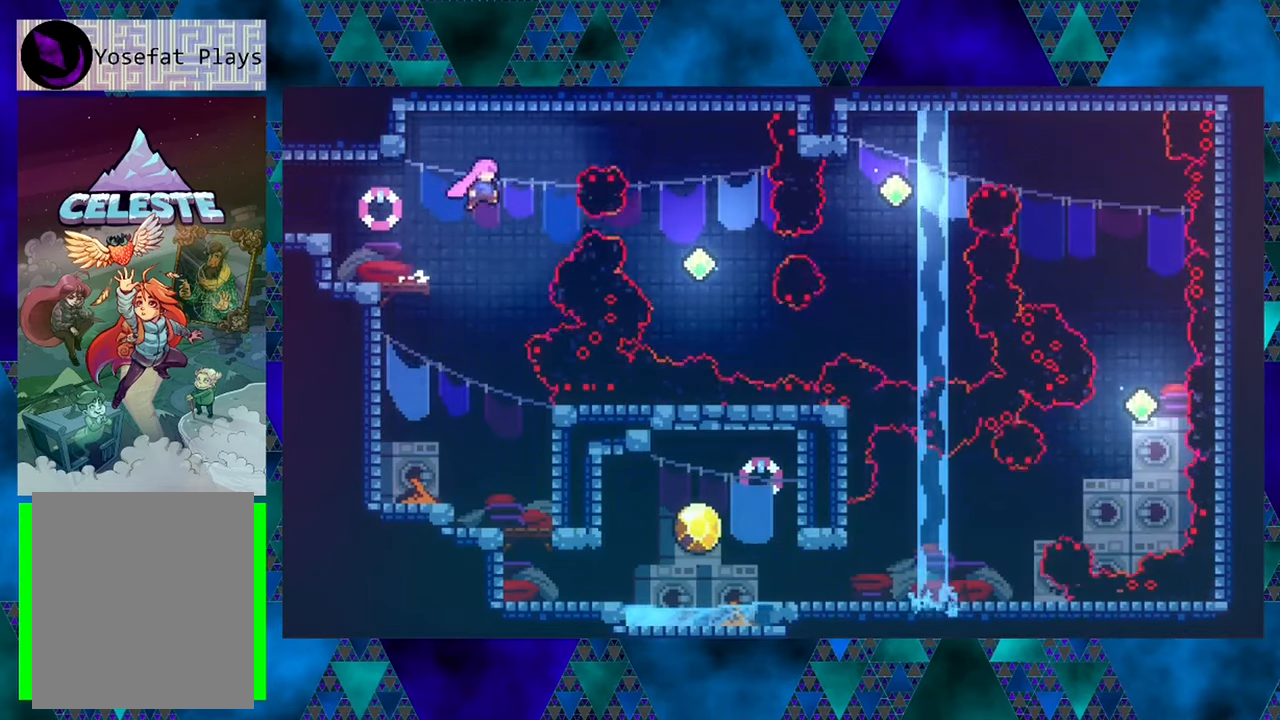
{"buttons": [], "left_stick": "center", "events": [[166, "Y", "down"], [316, "Y", "up"], [433, "DPAD_RIGHT", "up"]]}
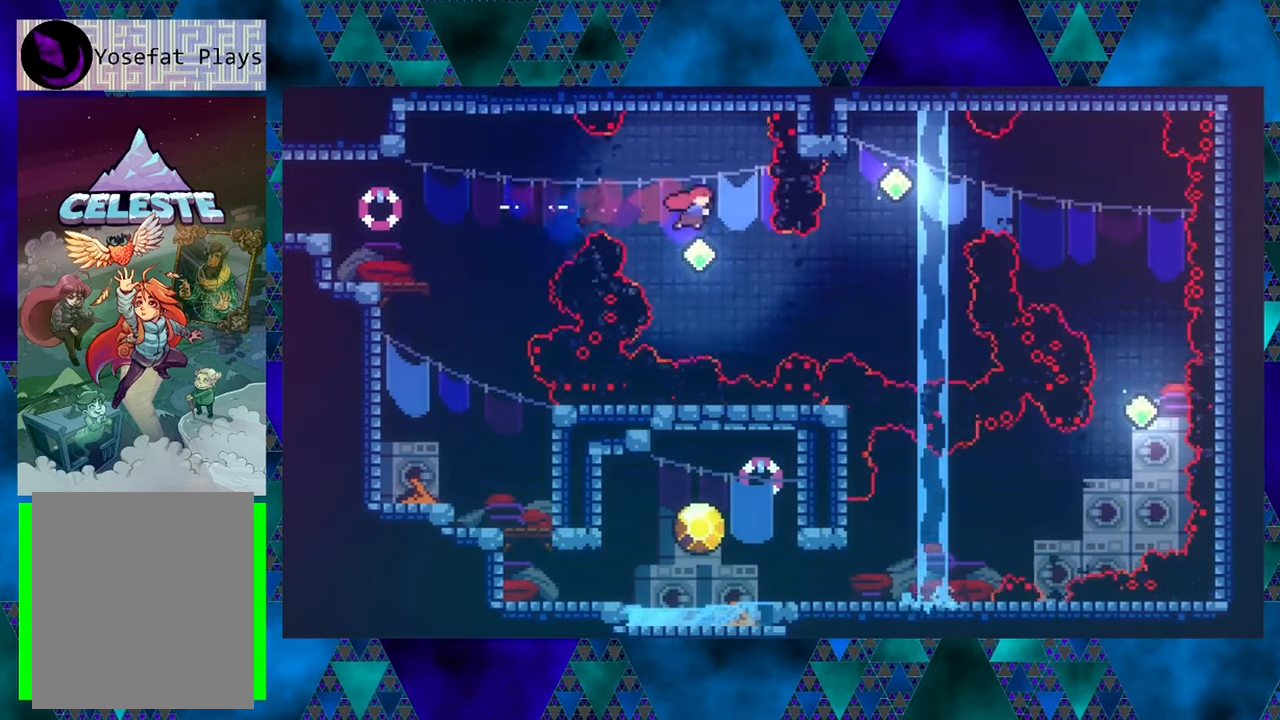
{"buttons": ["DPAD_UP", "DPAD_RIGHT"], "left_stick": "center", "events": [[83, "DPAD_RIGHT", "down"], [150, "Y", "down"], [283, "Y", "up"], [483, "DPAD_UP", "down"]]}